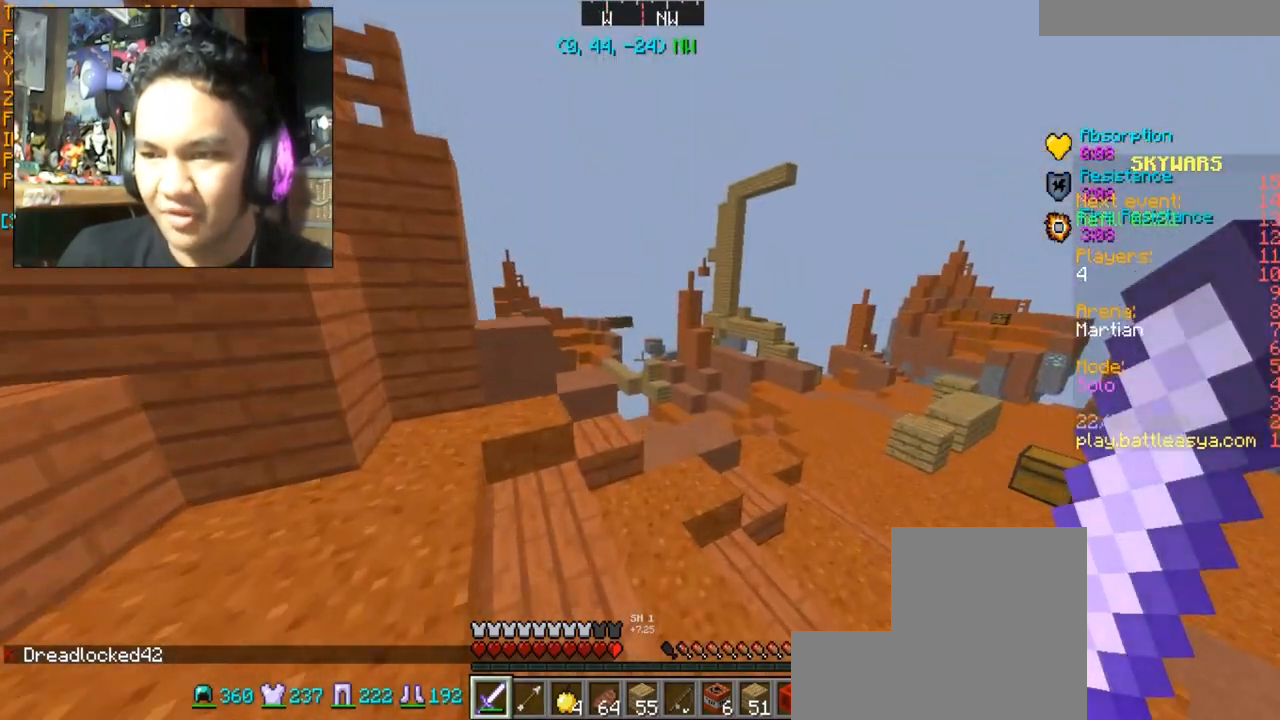
Gameplay with keyboard and mouse; each line is a JSON object with the keys and mouse buttons held at the frame after it. "events" lists presses ("down") and releases ("up") of "a", "d", "s", "space", "w", "mouse_left" and "mouse_right" between this image and that frame as [ms after this image, input, new state], when the widget could be followed in between. "mouse_left", "mouse_right" = the "left", "right" buttons of the "mouse" list. No other keys are recorded. Fast repeated clicks can show as one long hold. Mouse movement is not recorded.
{"keys": [], "mouse": [], "events": [[500, "w", "up"]]}
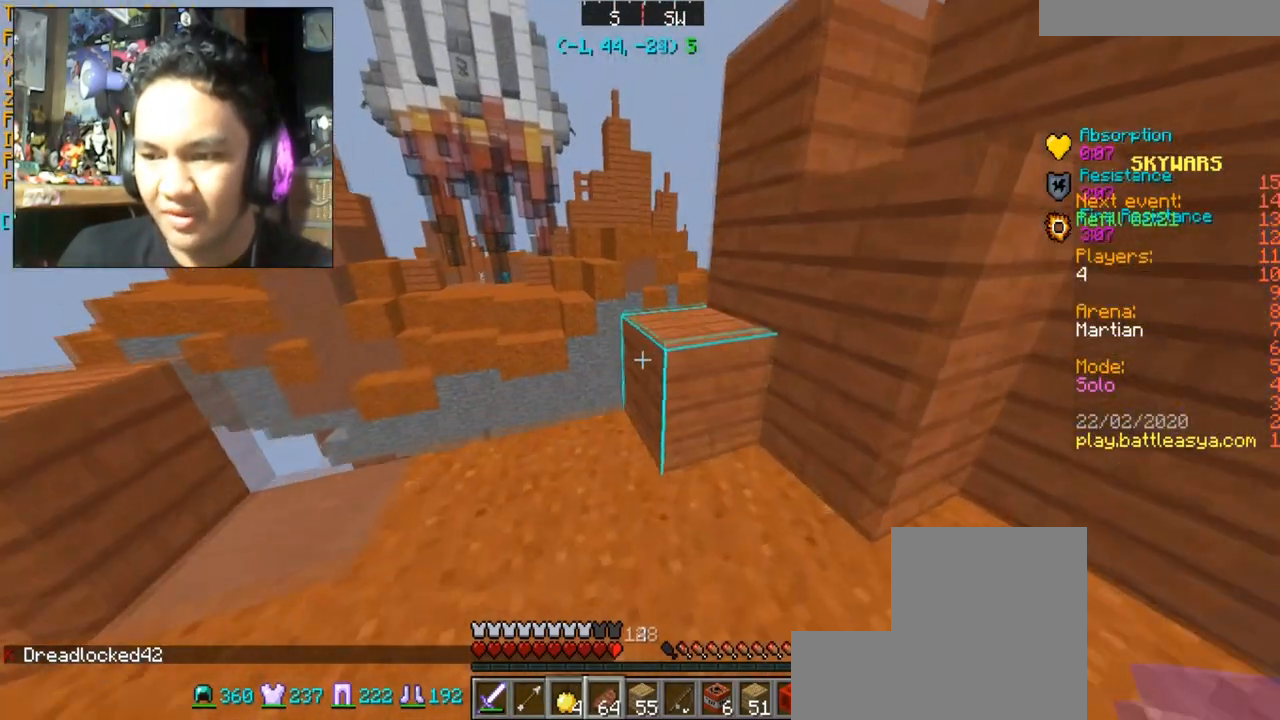
{"keys": [], "mouse": [], "events": []}
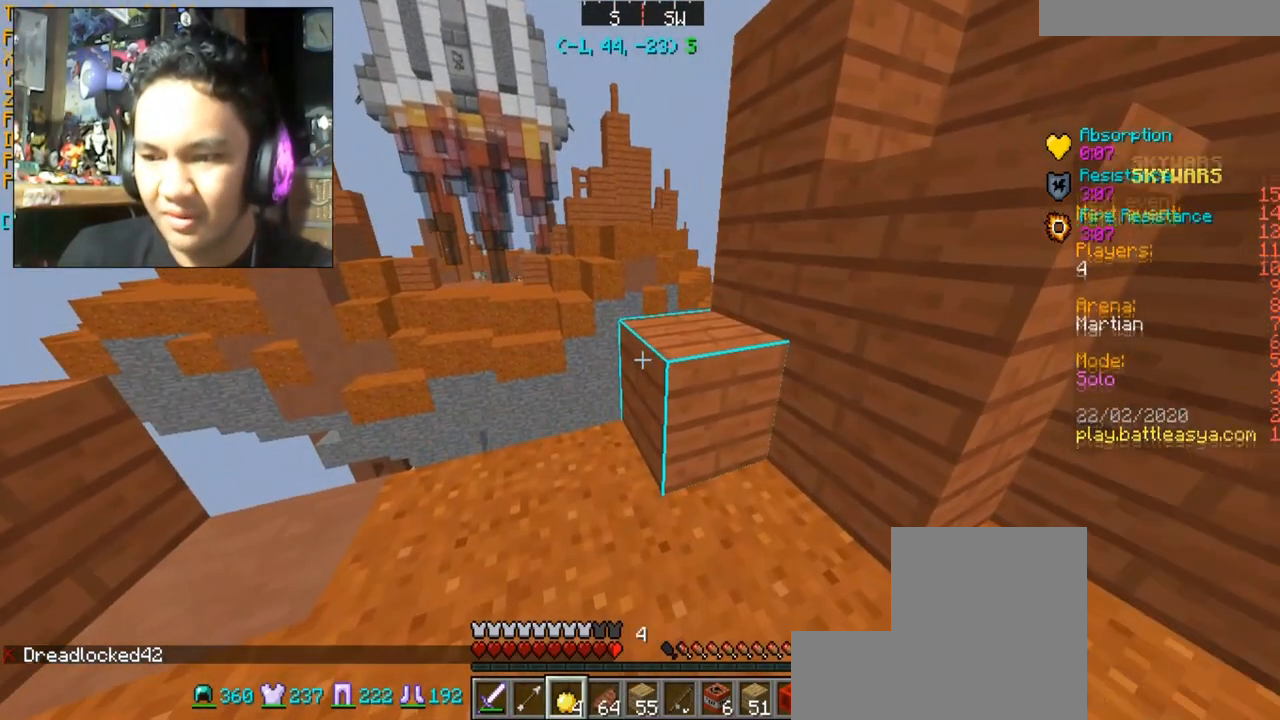
{"keys": ["d"], "mouse": [], "events": [[66, "d", "down"]]}
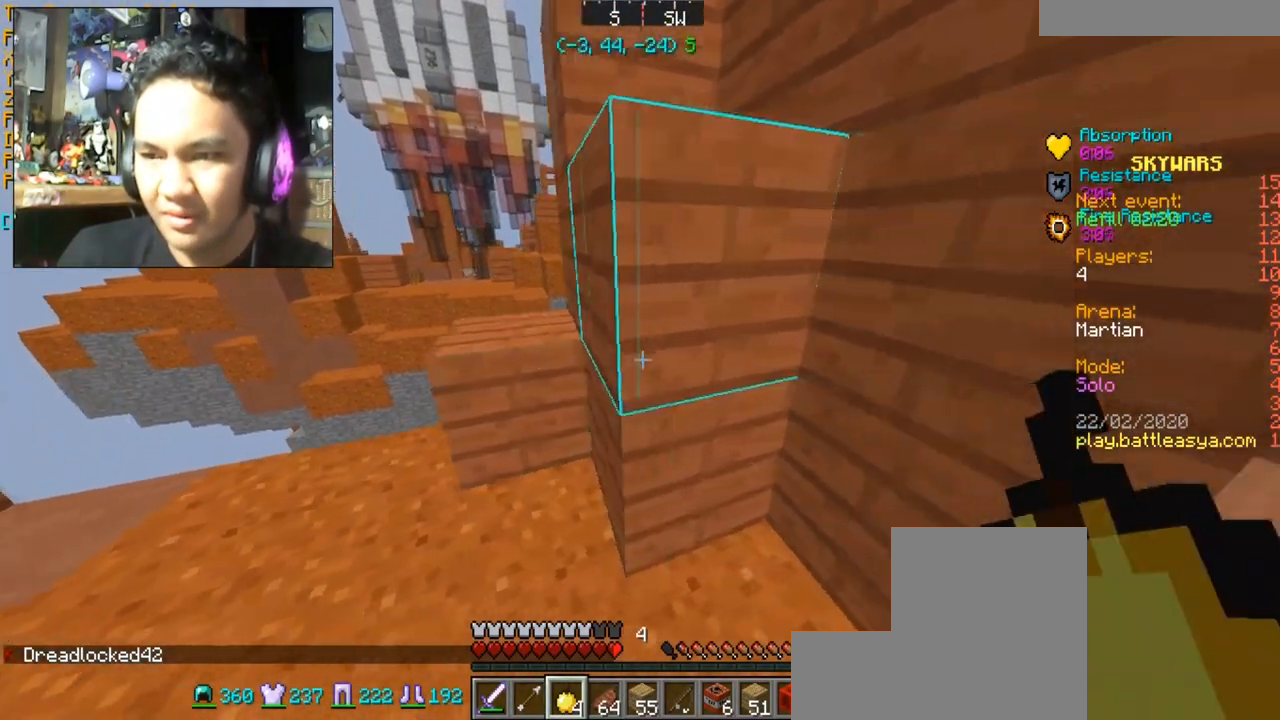
{"keys": [], "mouse": ["right"], "events": [[34, "mouse_right", "down"], [100, "d", "up"]]}
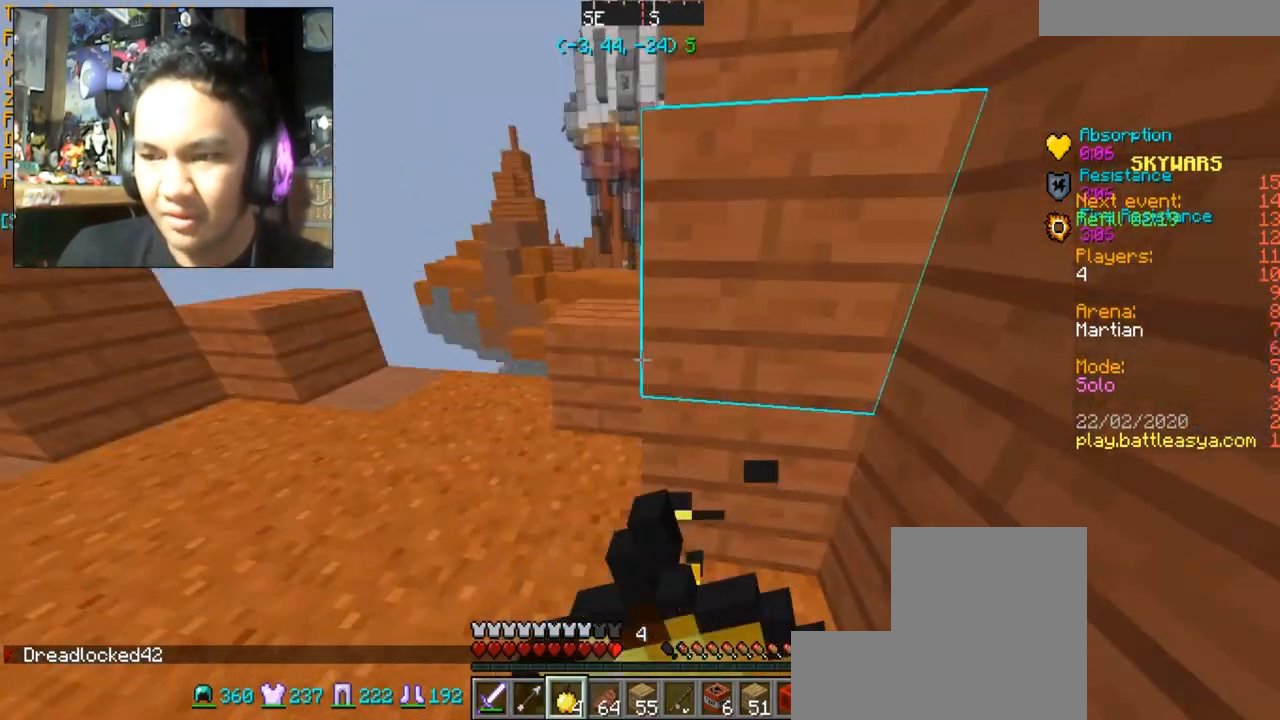
{"keys": [], "mouse": ["right"], "events": []}
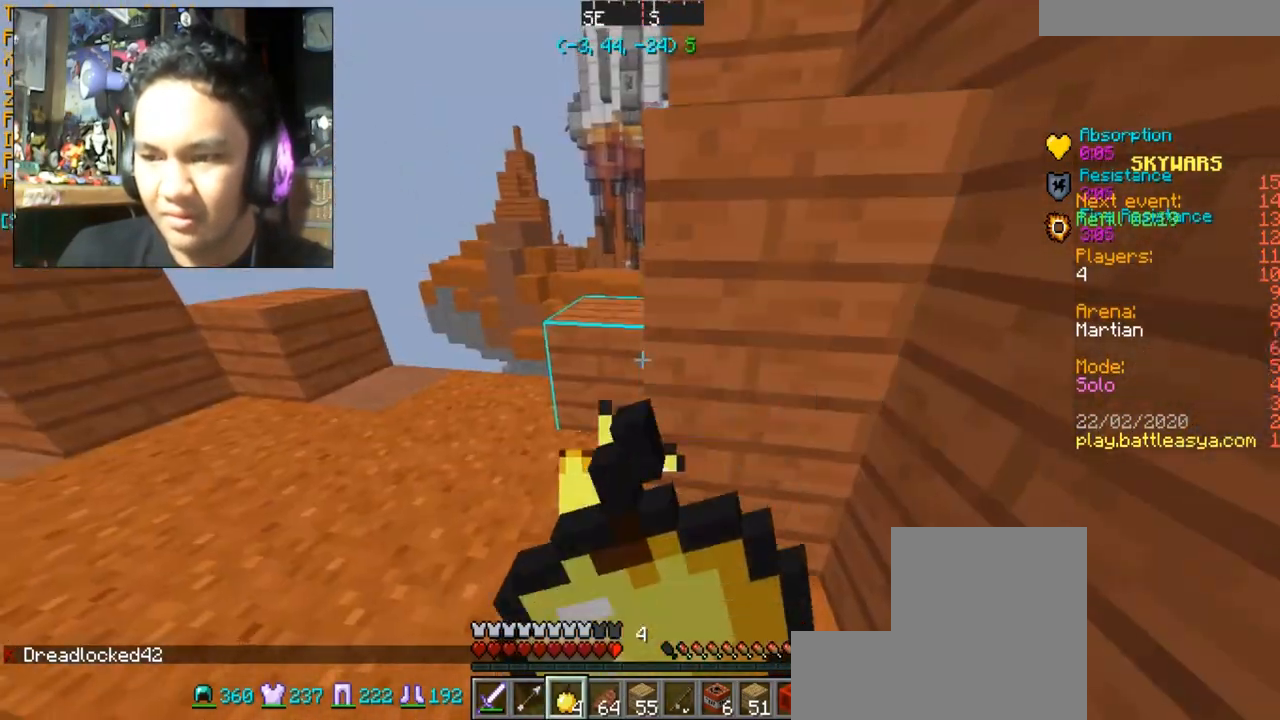
{"keys": [], "mouse": ["right"], "events": []}
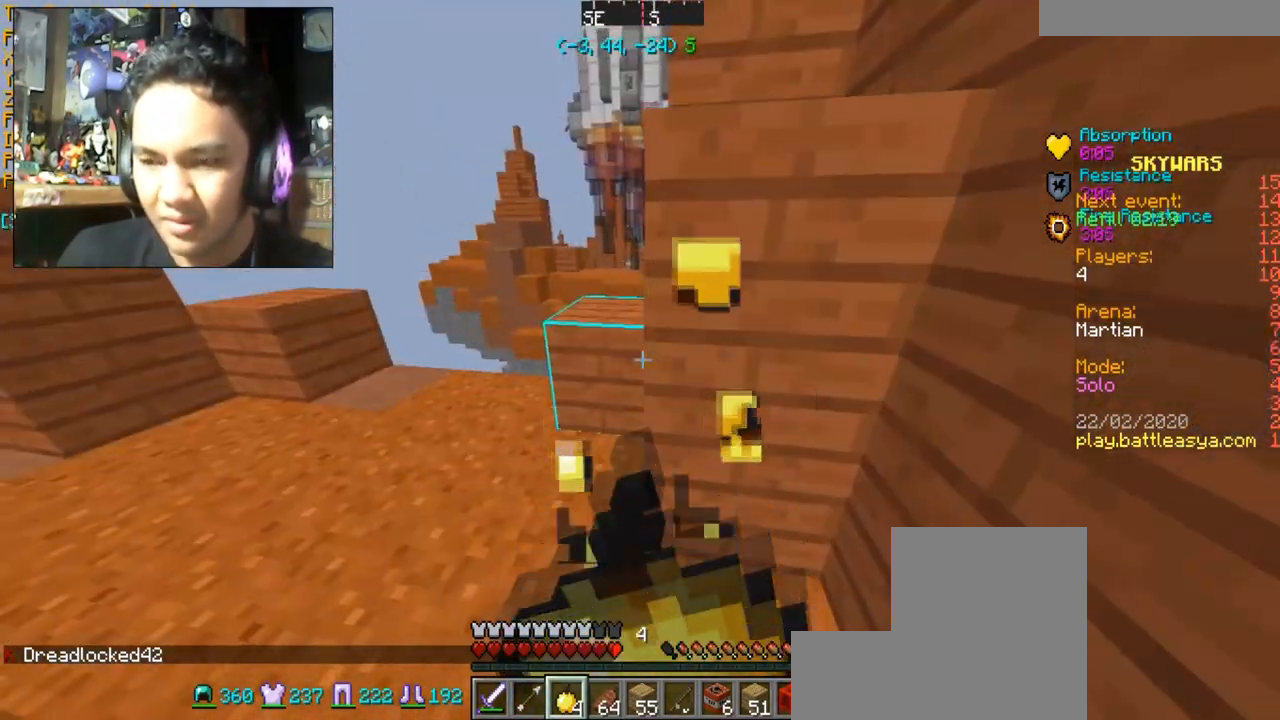
{"keys": [], "mouse": [], "events": [[467, "mouse_right", "up"]]}
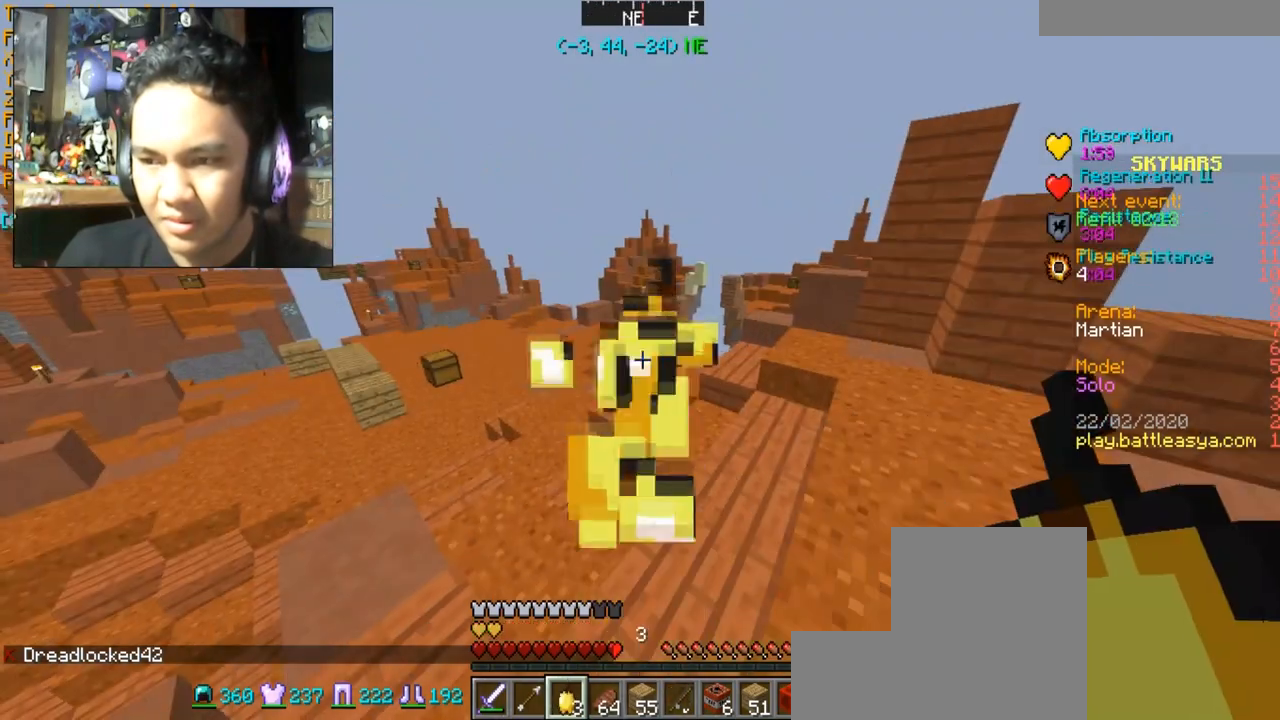
{"keys": ["a", "w"], "mouse": [], "events": [[234, "w", "down"], [467, "a", "down"]]}
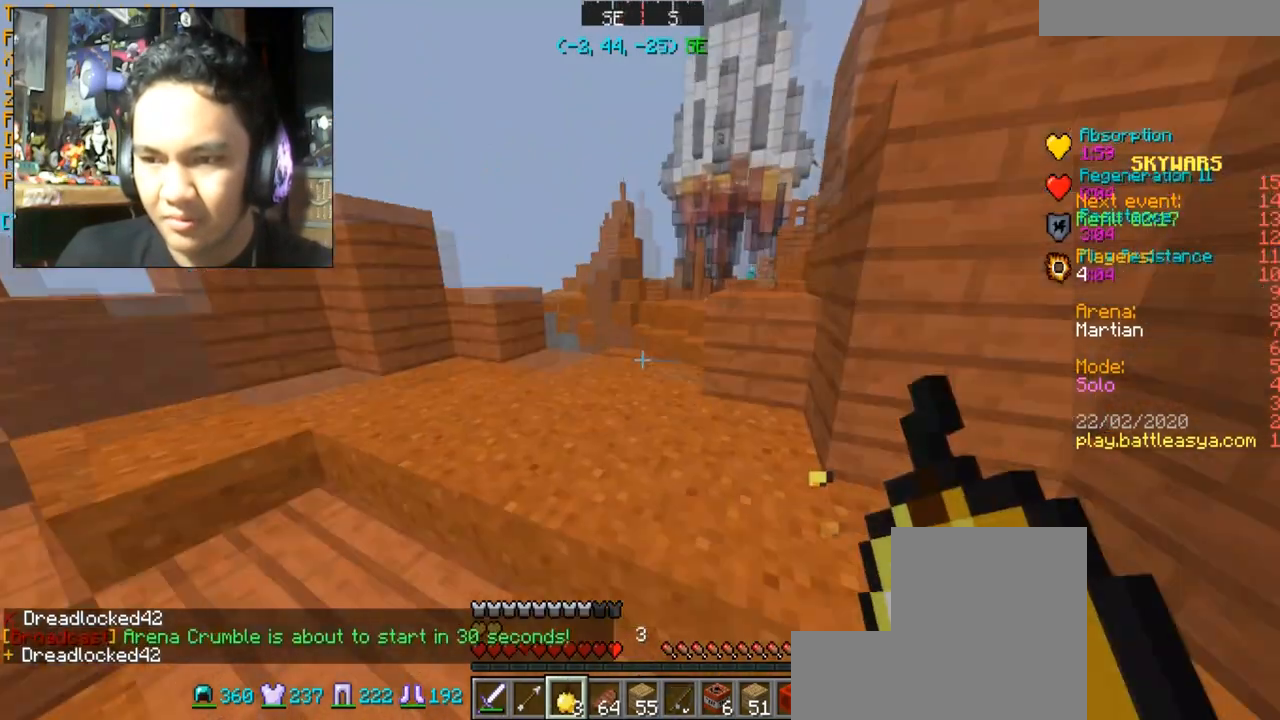
{"keys": ["d", "w"], "mouse": [], "events": [[300, "a", "up"], [500, "d", "down"]]}
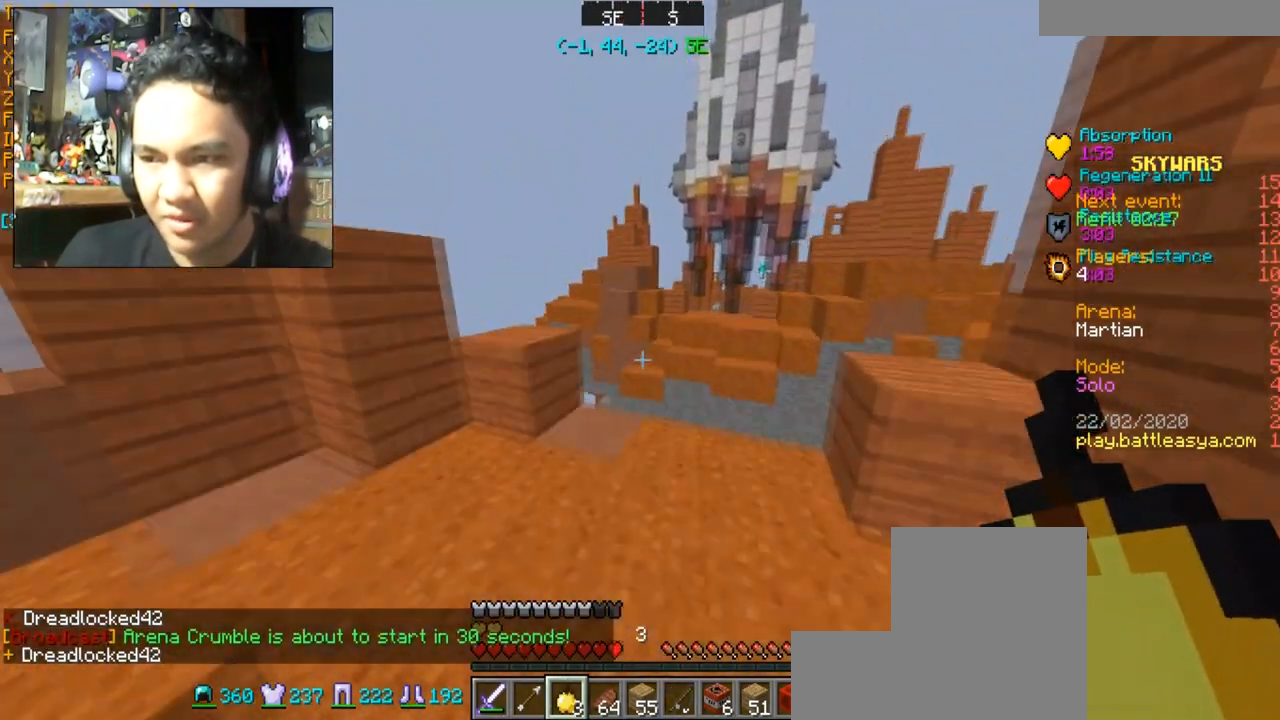
{"keys": [], "mouse": [], "events": [[67, "w", "up"], [134, "d", "up"]]}
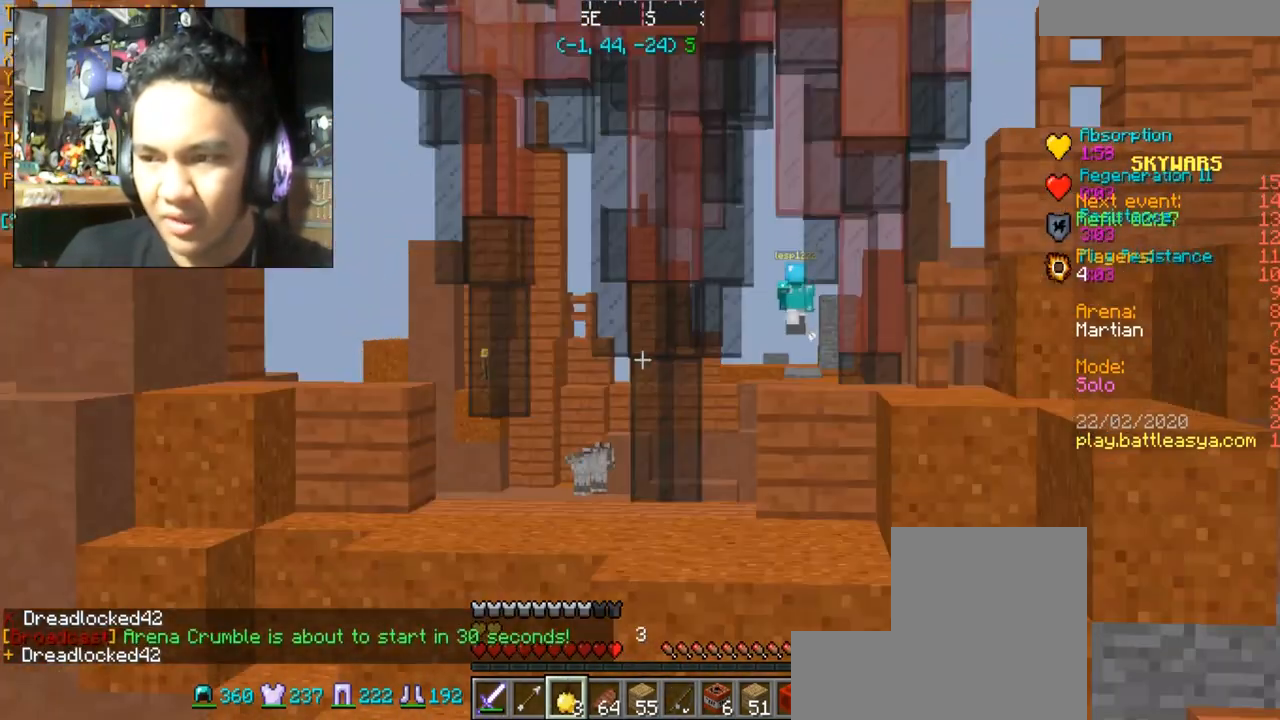
{"keys": [], "mouse": [], "events": []}
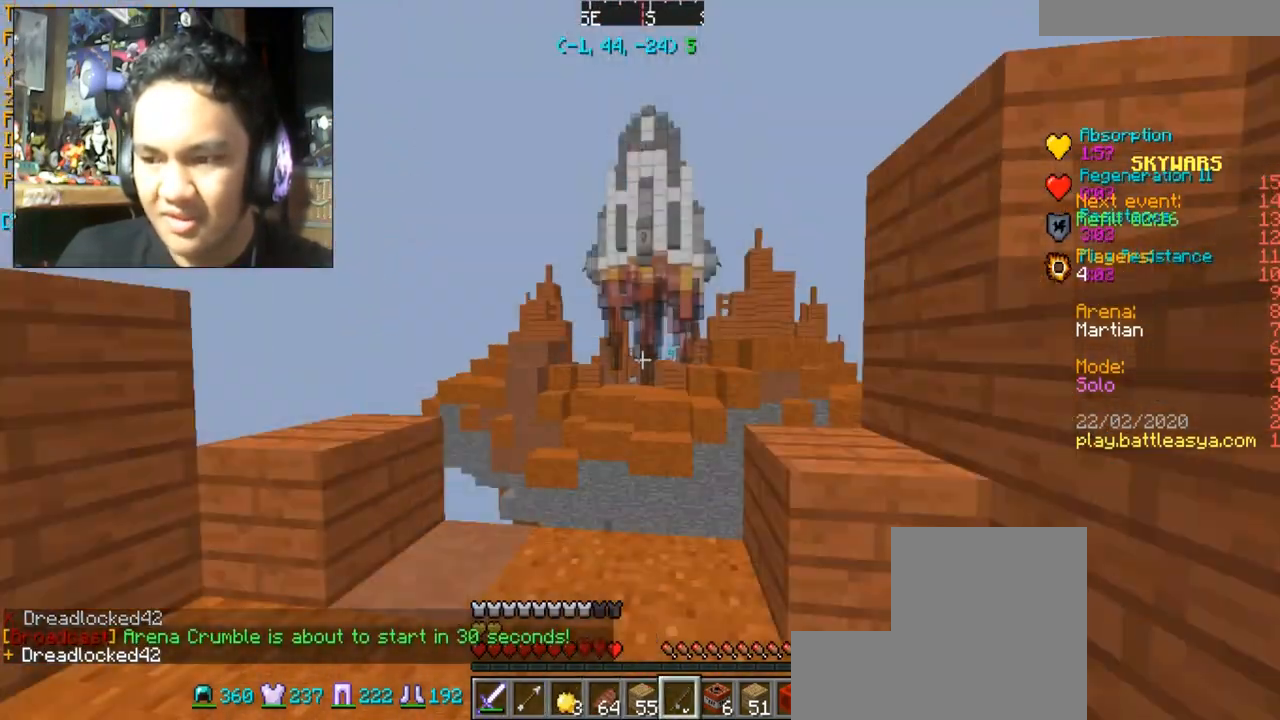
{"keys": ["w"], "mouse": [], "events": [[301, "w", "down"]]}
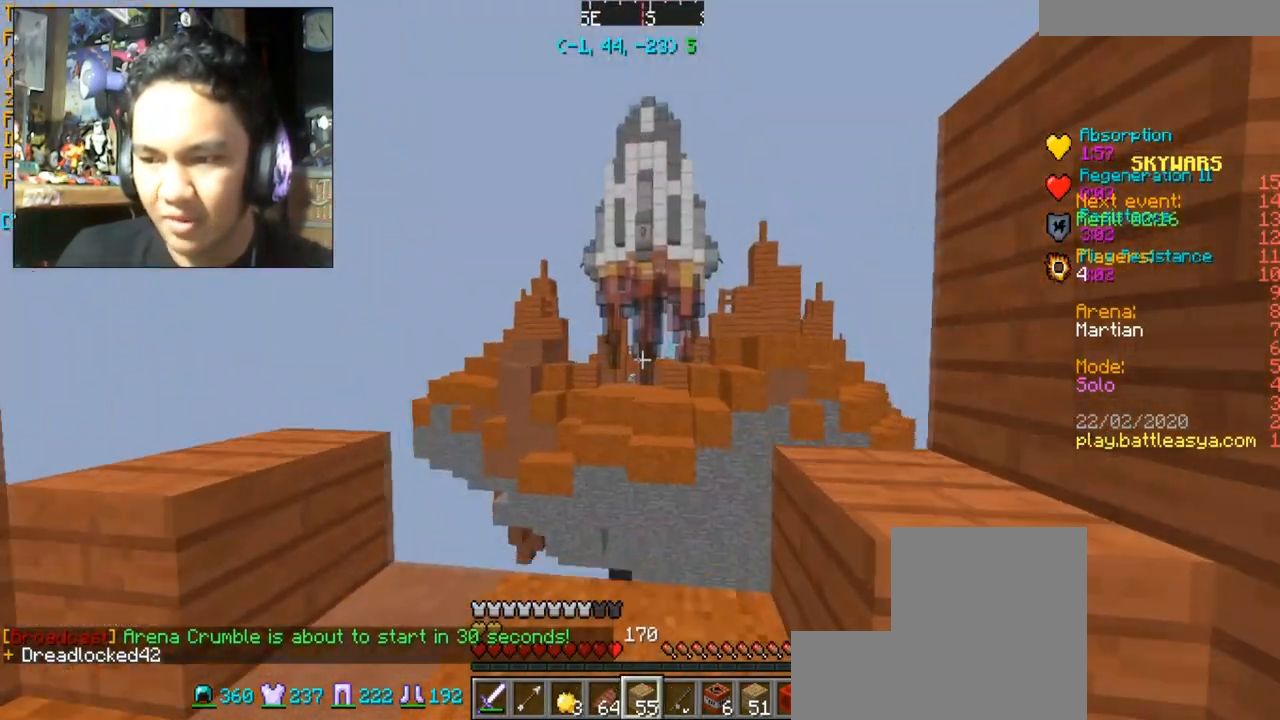
{"keys": ["d", "s"], "mouse": [], "events": [[267, "w", "up"], [434, "d", "down"], [500, "s", "down"]]}
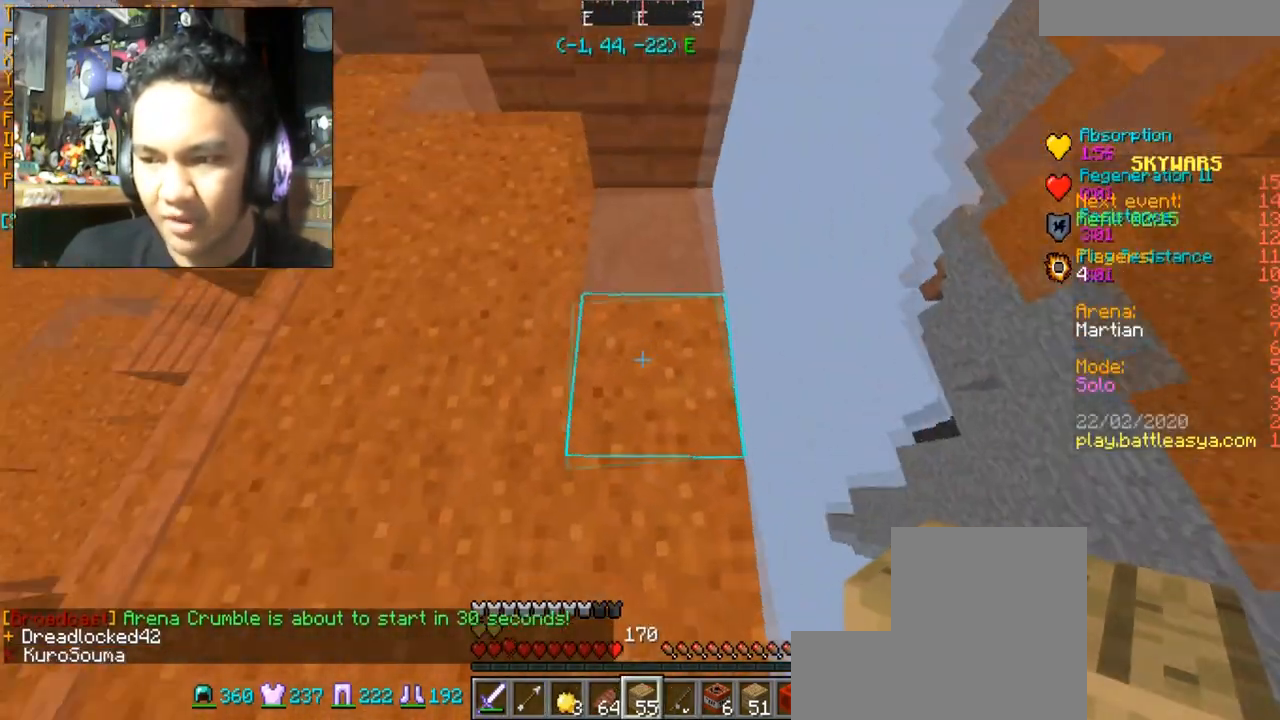
{"keys": ["s"], "mouse": [], "events": [[401, "d", "up"]]}
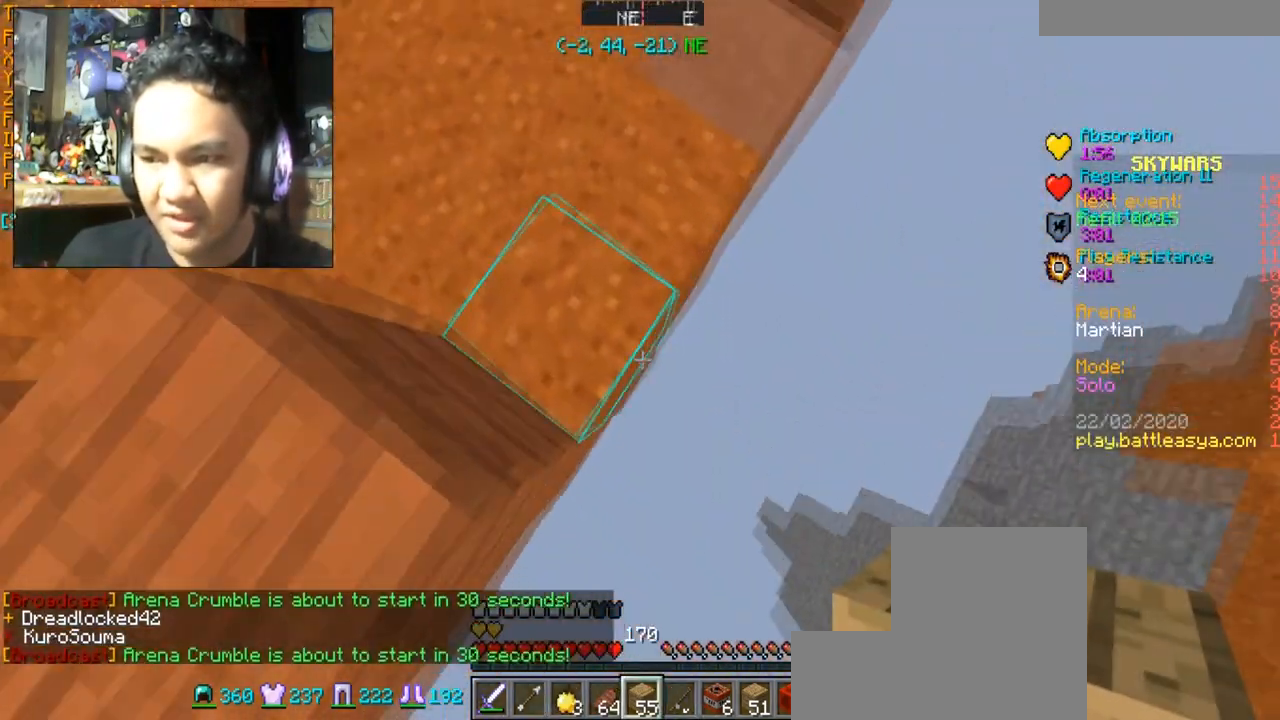
{"keys": ["d", "s"], "mouse": [], "events": [[66, "d", "down"], [267, "mouse_right", "down"], [367, "mouse_right", "up"]]}
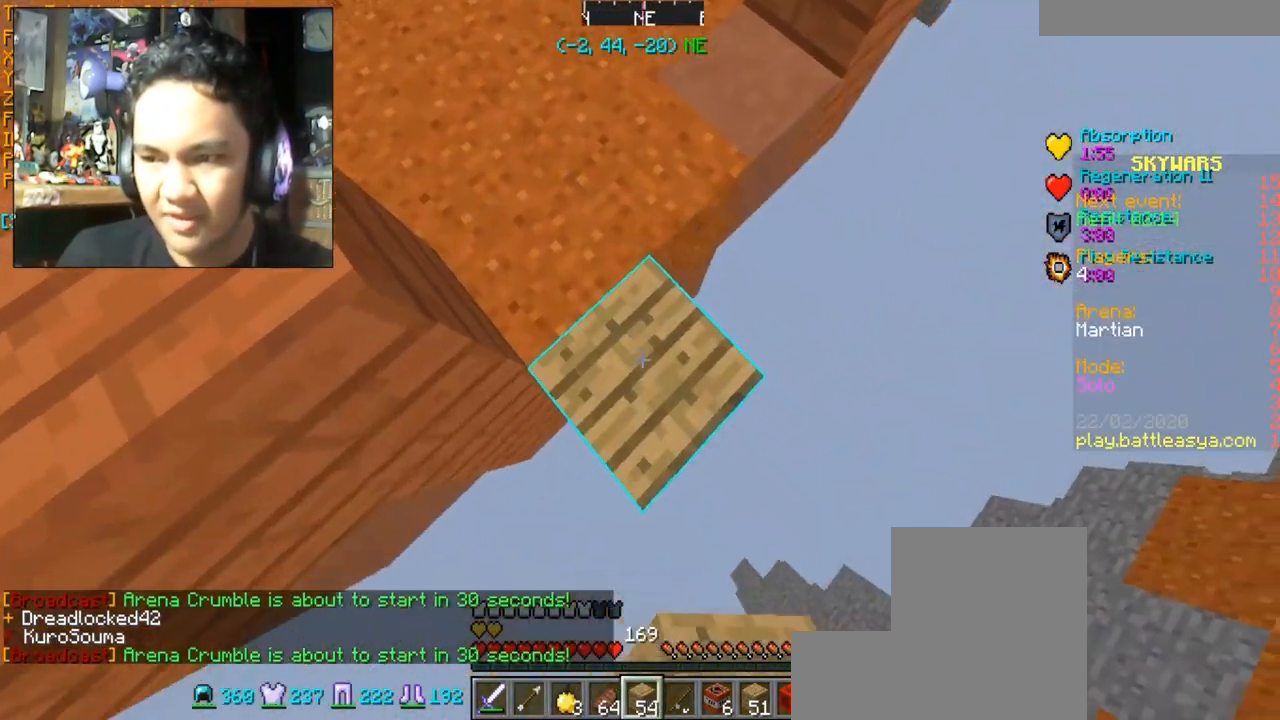
{"keys": ["d", "s"], "mouse": [], "events": [[401, "mouse_right", "down"], [501, "mouse_right", "up"]]}
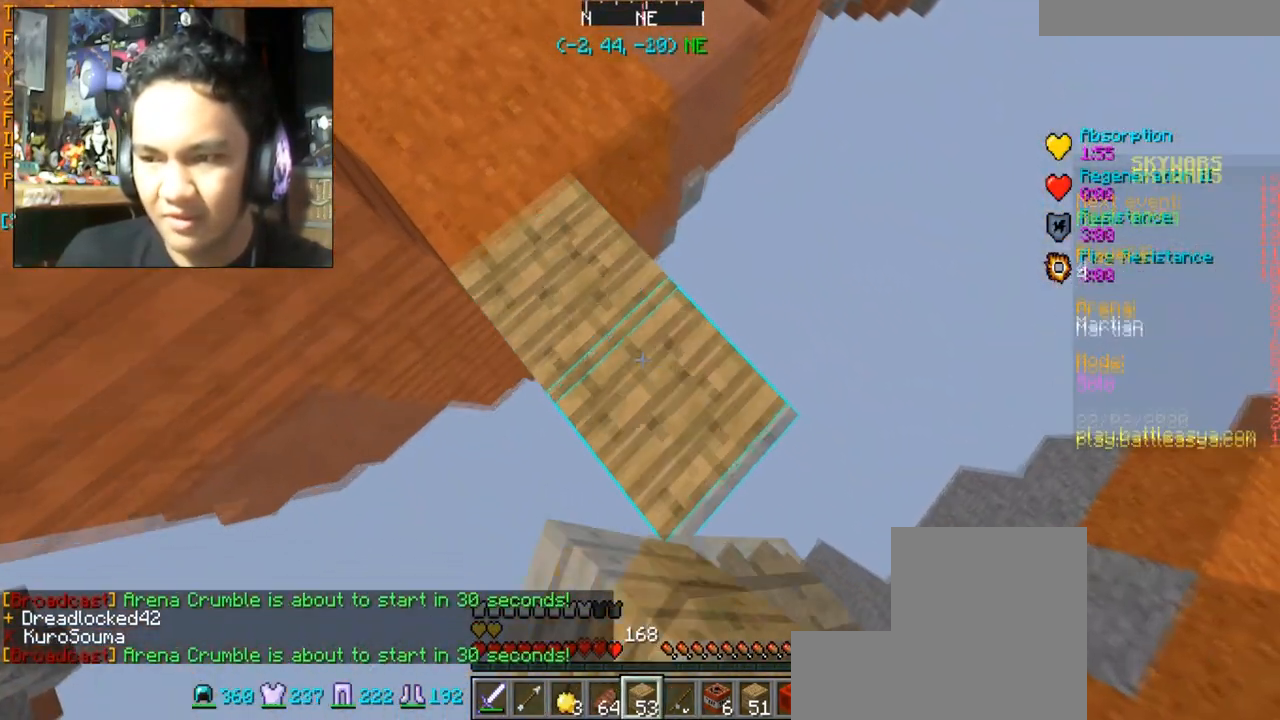
{"keys": ["d", "s"], "mouse": [], "events": []}
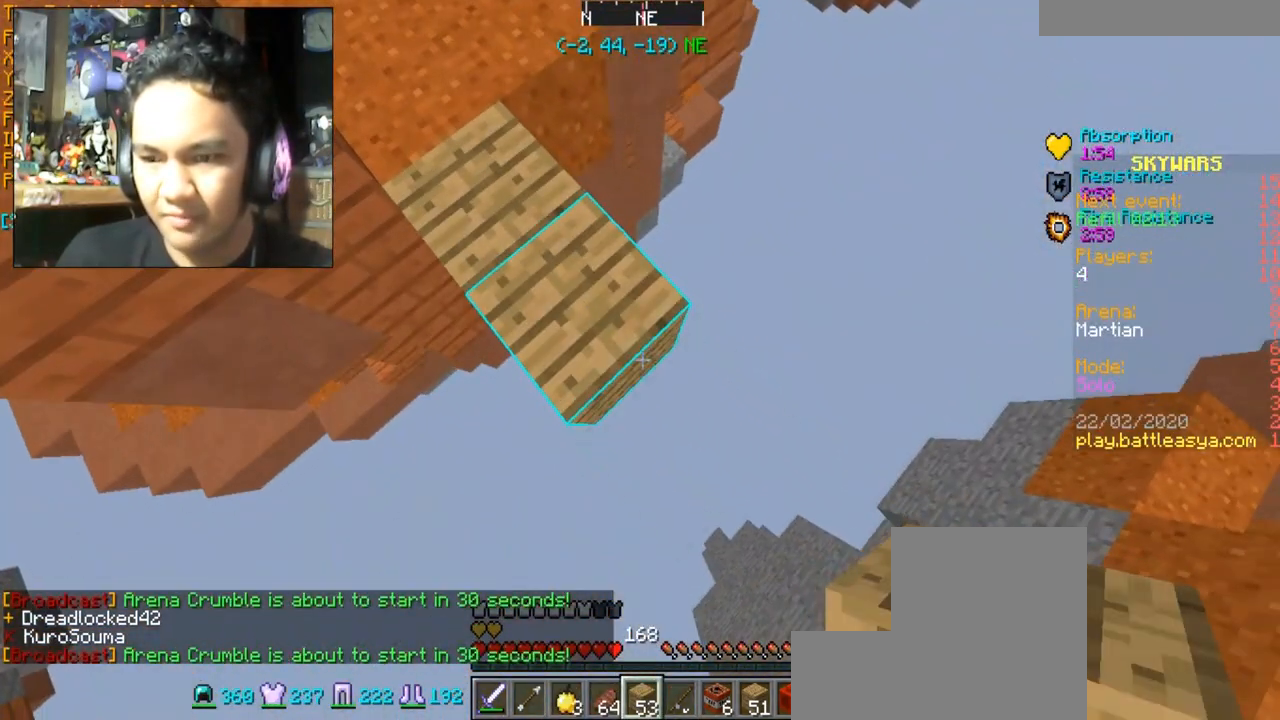
{"keys": ["d", "s"], "mouse": ["right"], "events": [[67, "mouse_right", "down"], [134, "mouse_right", "up"], [501, "mouse_right", "down"]]}
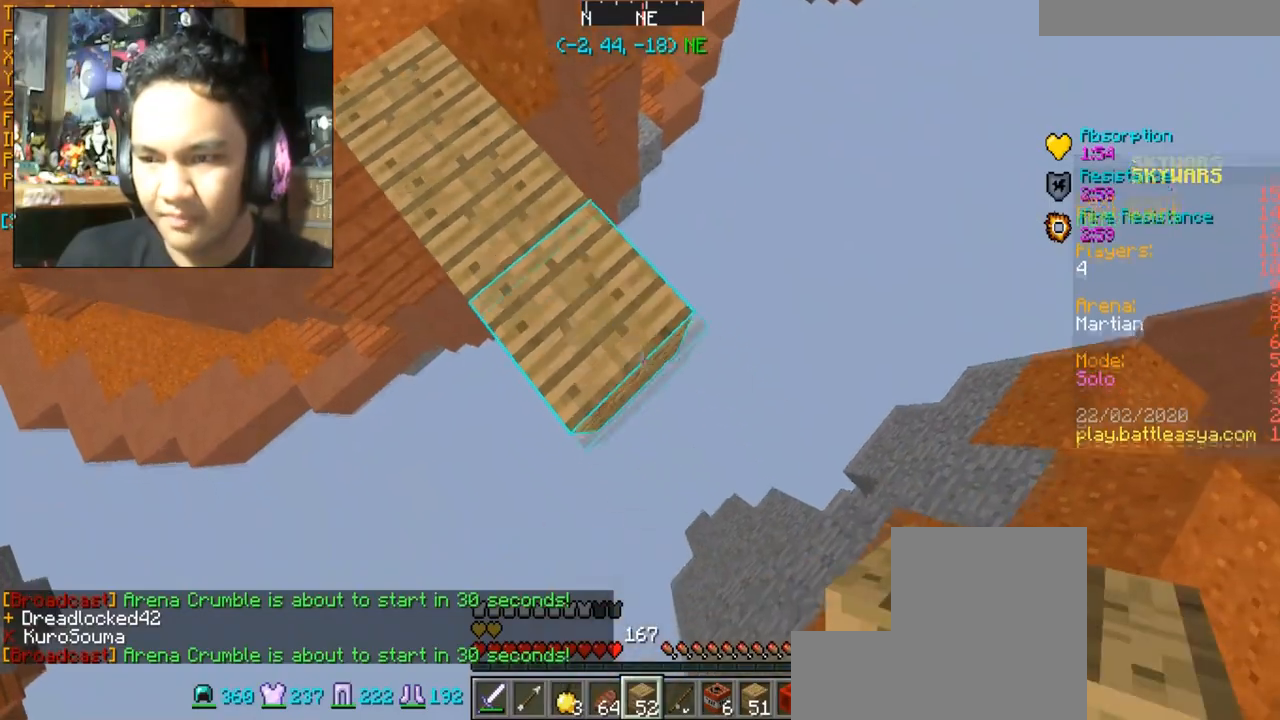
{"keys": ["d", "s"], "mouse": [], "events": [[133, "mouse_right", "up"], [300, "mouse_right", "down"], [400, "mouse_right", "up"]]}
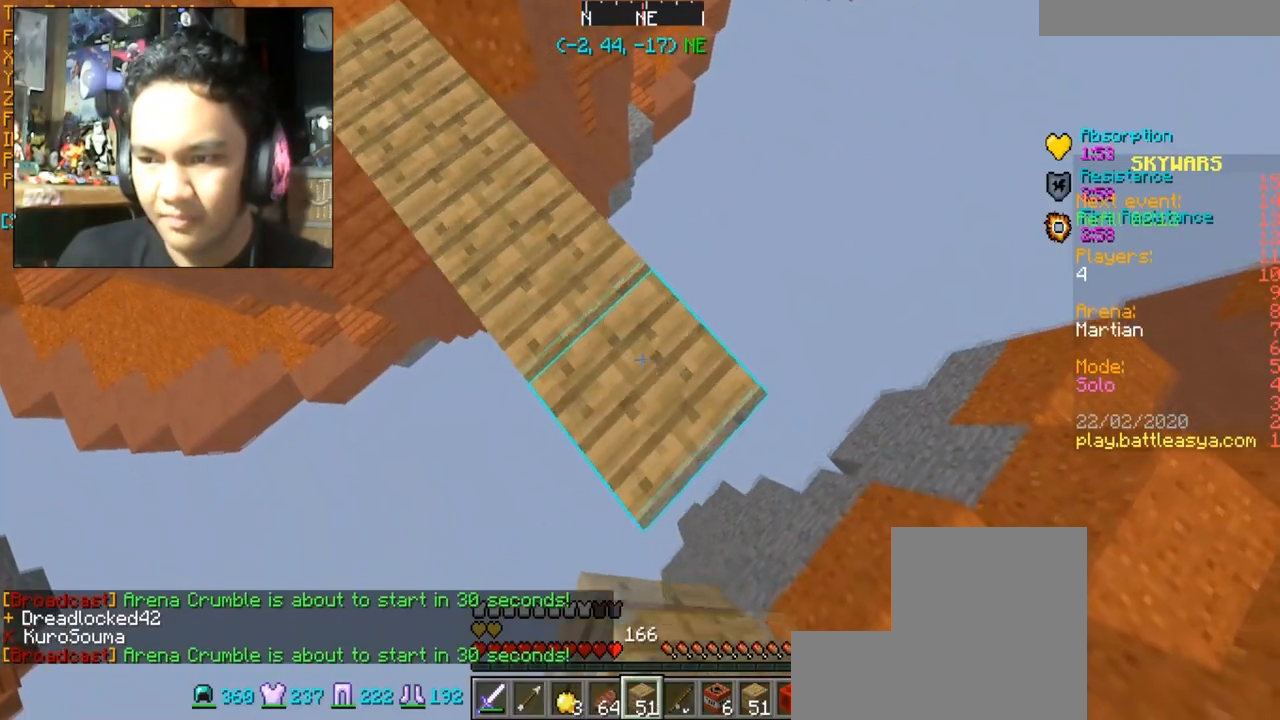
{"keys": [], "mouse": [], "events": [[334, "mouse_right", "down"], [434, "d", "up"], [434, "mouse_right", "up"], [434, "s", "up"]]}
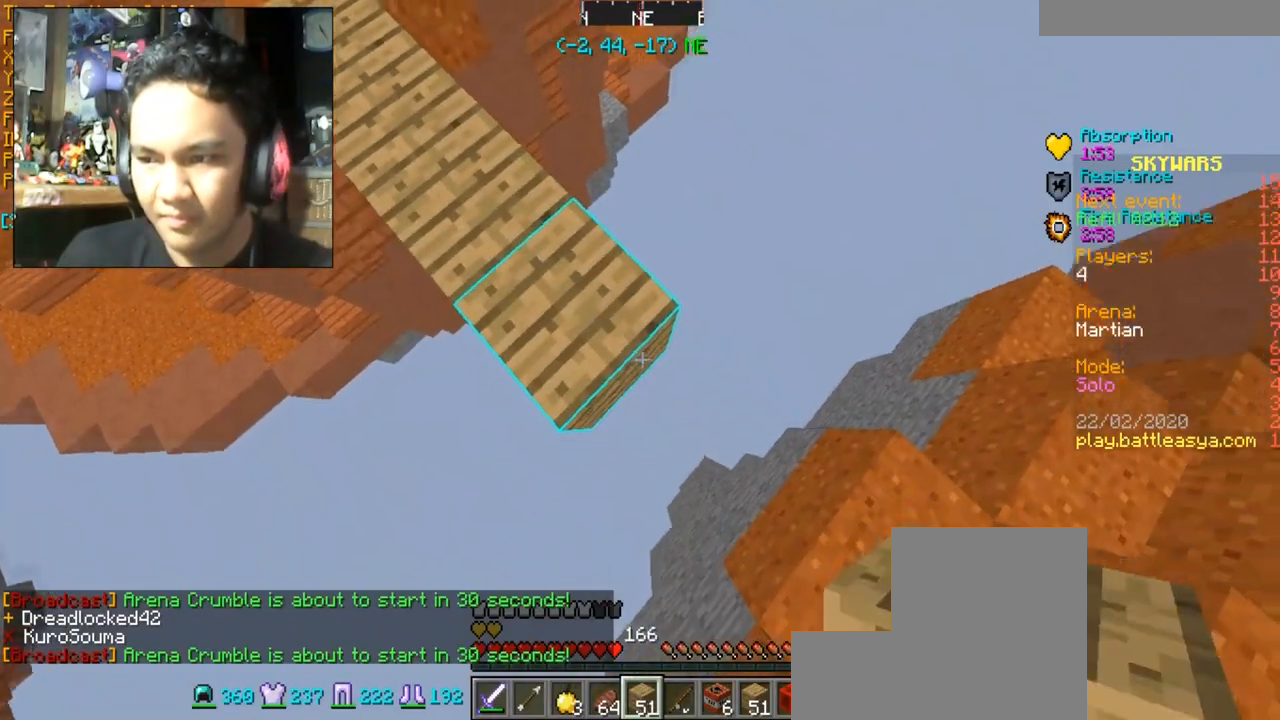
{"keys": [], "mouse": [], "events": [[267, "mouse_right", "down"], [333, "mouse_right", "up"]]}
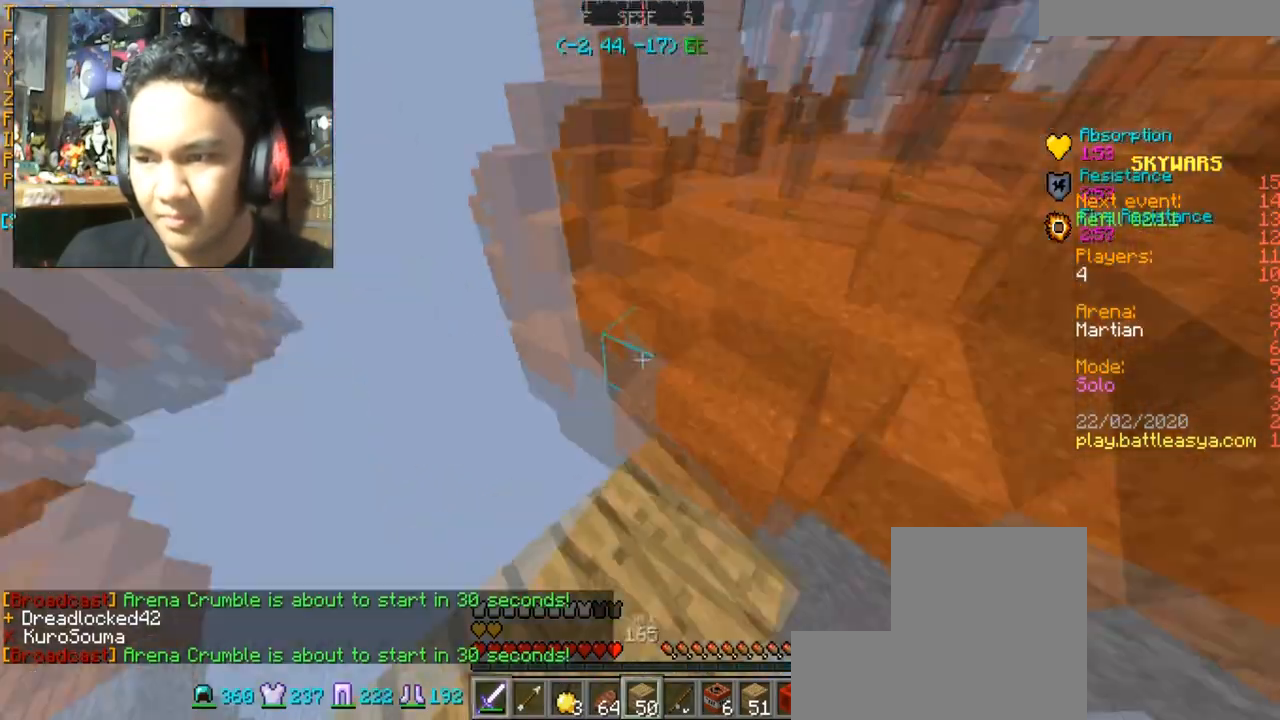
{"keys": ["w"], "mouse": [], "events": [[301, "w", "down"]]}
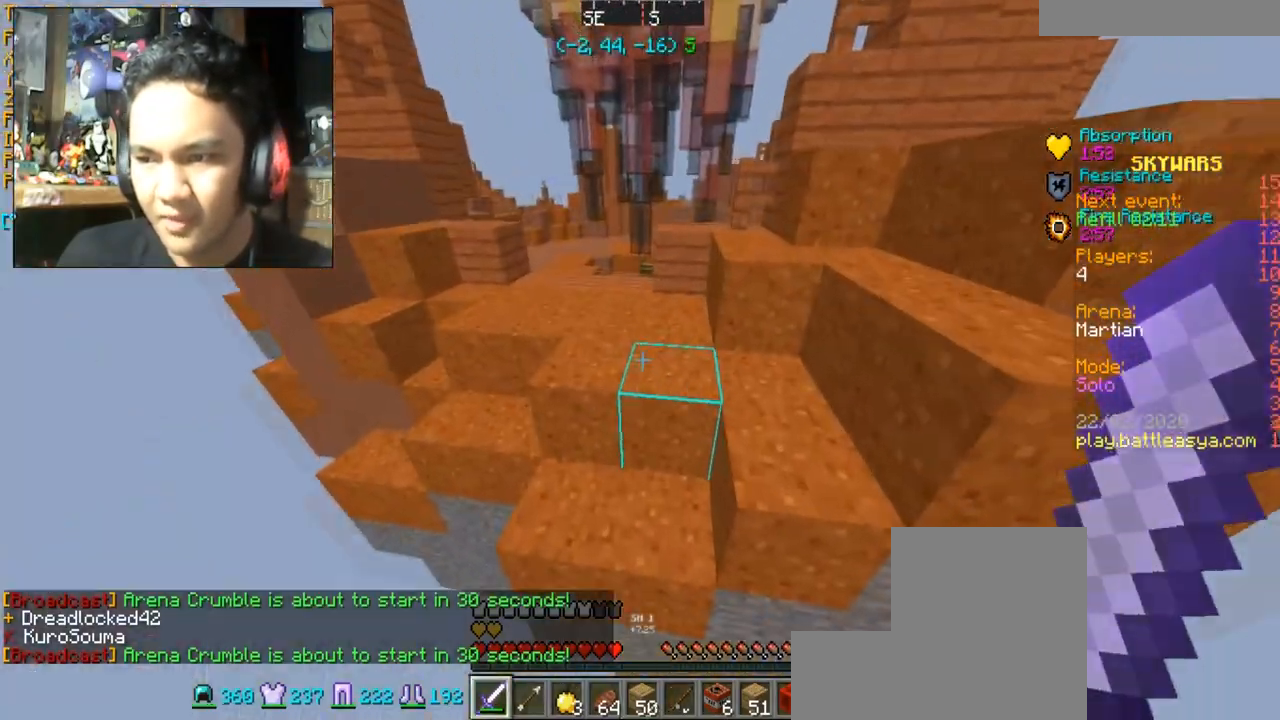
{"keys": ["a", "w"], "mouse": [], "events": [[33, "space", "down"], [133, "space", "up"], [333, "a", "down"]]}
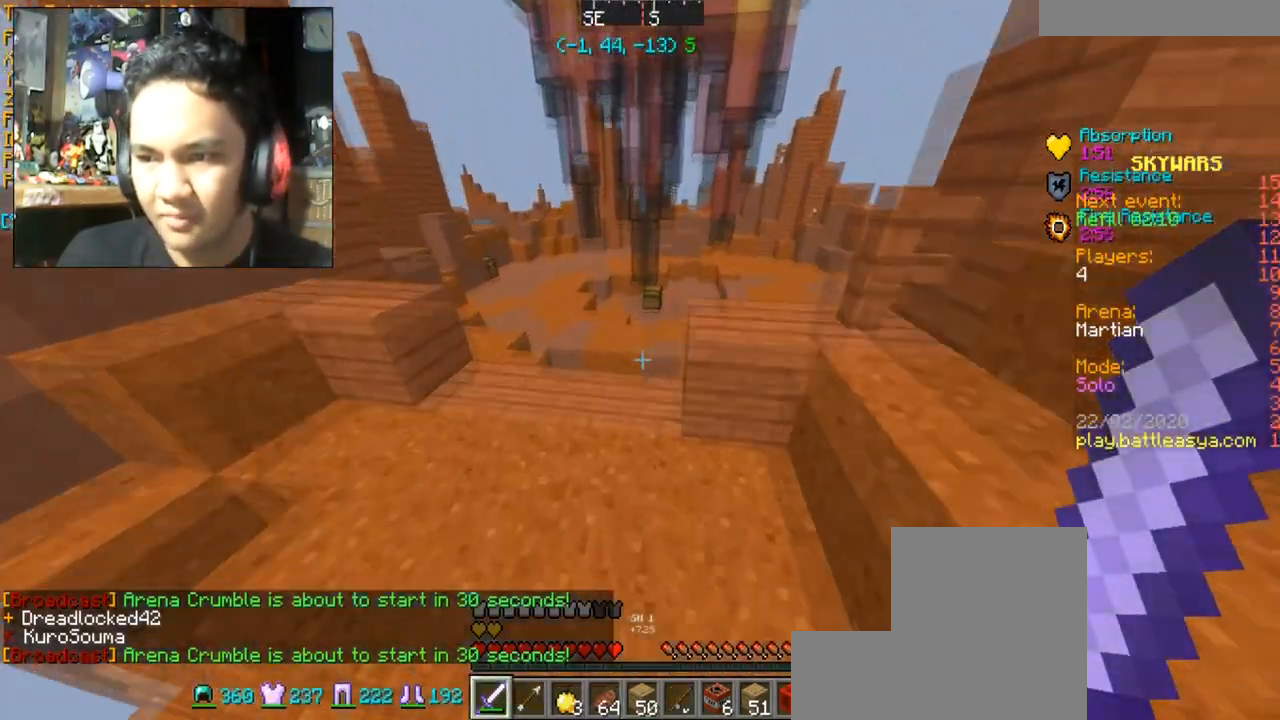
{"keys": ["space", "w"], "mouse": [], "events": [[67, "a", "up"], [434, "space", "down"]]}
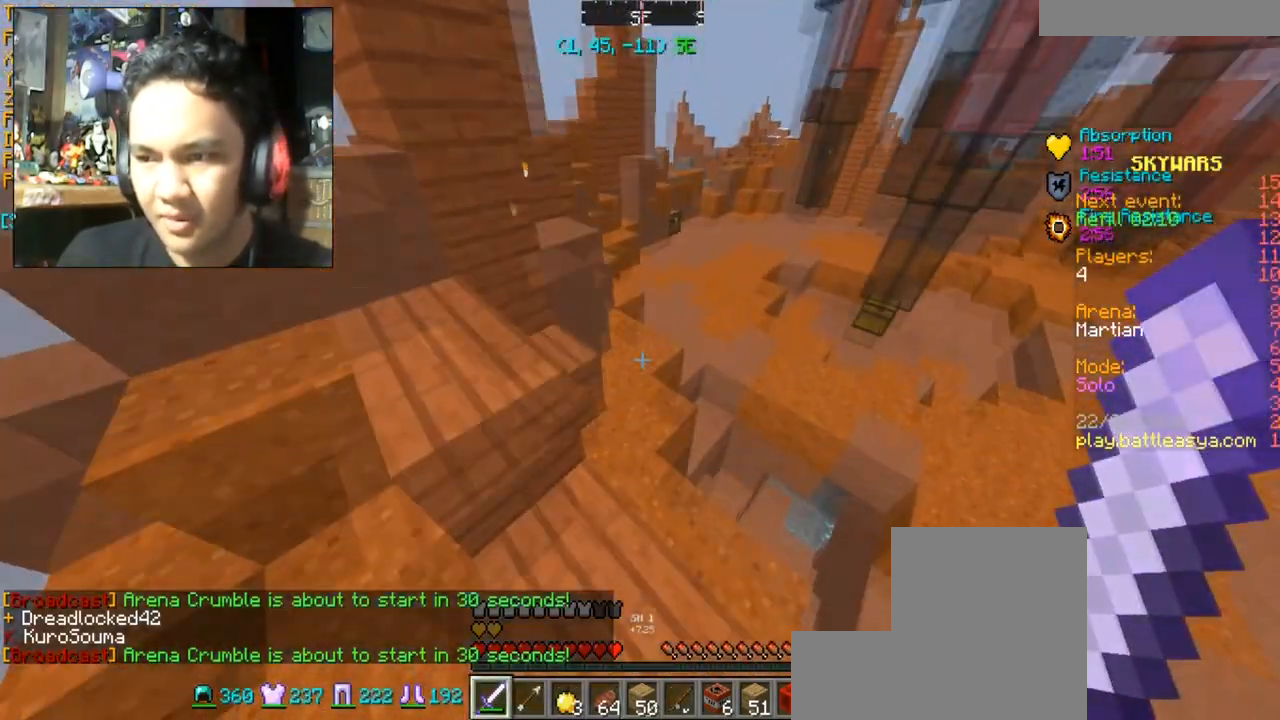
{"keys": ["a", "w"], "mouse": [], "events": [[100, "space", "up"], [267, "a", "down"]]}
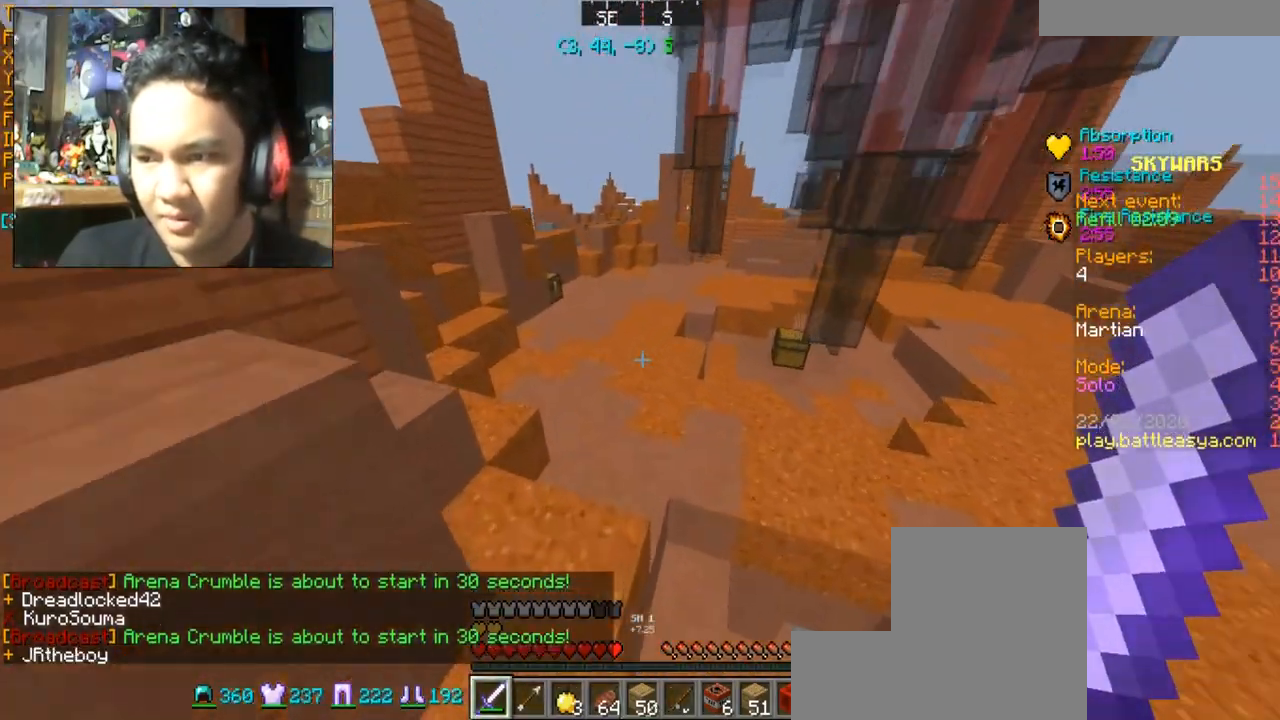
{"keys": ["w"], "mouse": [], "events": [[34, "a", "up"], [100, "space", "down"], [367, "space", "up"]]}
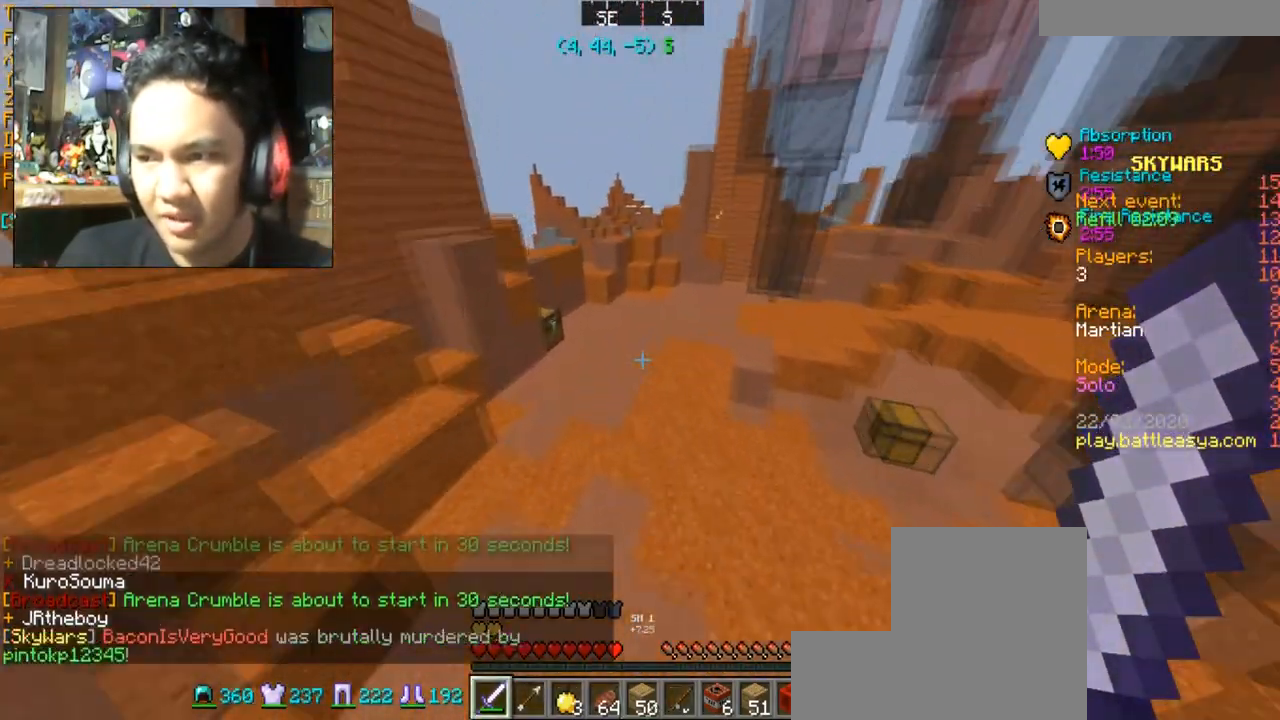
{"keys": ["a", "w"], "mouse": [], "events": [[300, "a", "down"]]}